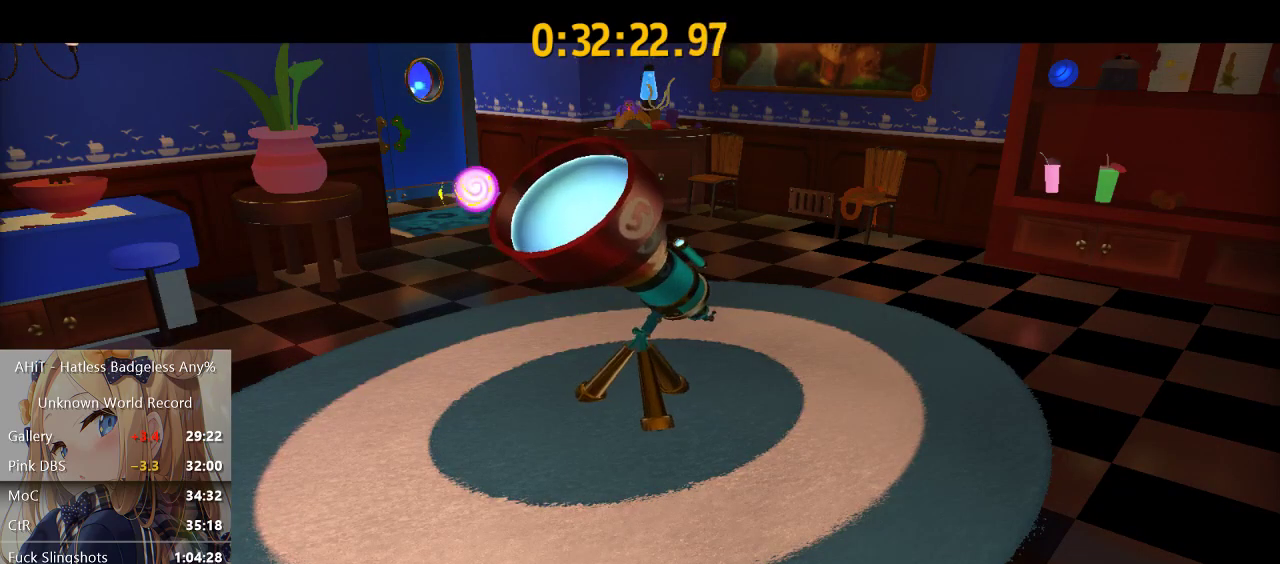
Gameplay with a controller (Xbox layout); each line is a JSON object with the inputs held at the frame after it. "events" lists button and stick changes between this image and that frame as [ms after this image, input, new state], when the widget could be followed in between.
{"buttons": ["A"], "left_stick": "center", "right_stick": "center", "events": [[300, "A", "down"], [383, "A", "up"], [450, "A", "down"]]}
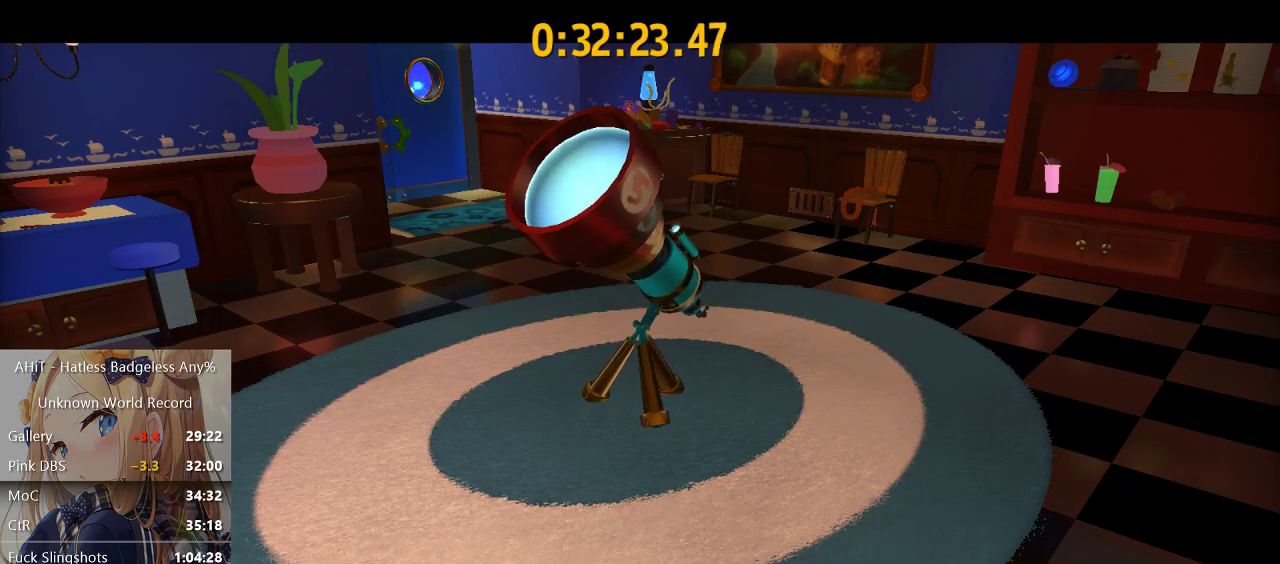
{"buttons": [], "left_stick": "center", "right_stick": "center", "events": [[17, "A", "up"]]}
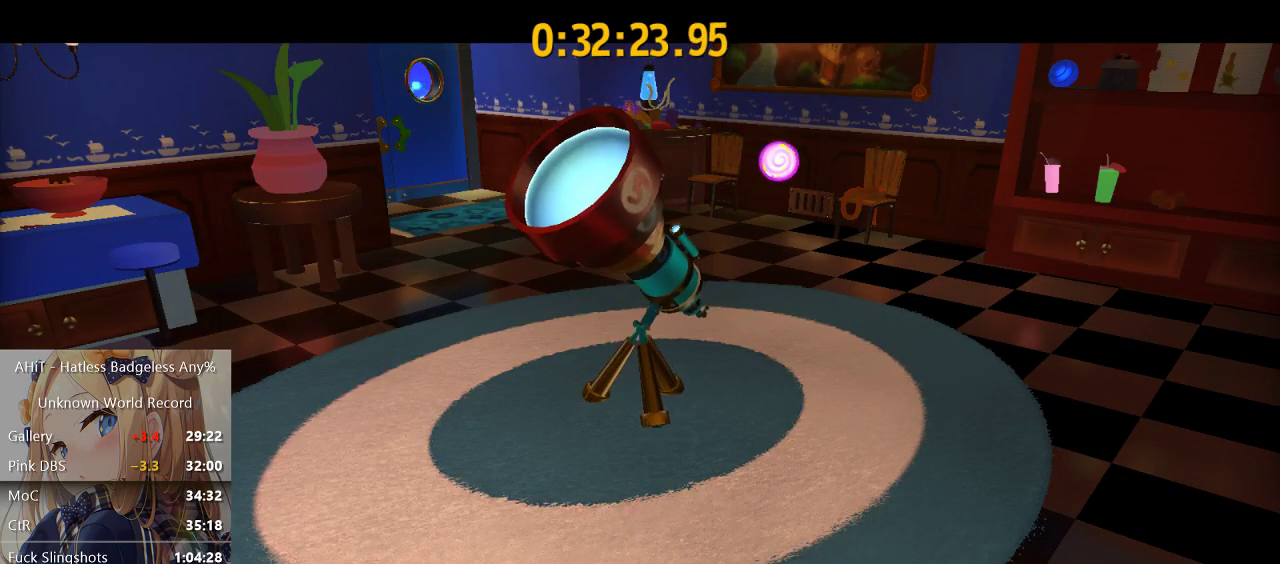
{"buttons": [], "left_stick": "down-right", "right_stick": "right", "events": [[100, "right_stick", "right"], [200, "left_stick", "right"], [317, "left_stick", "down-right"]]}
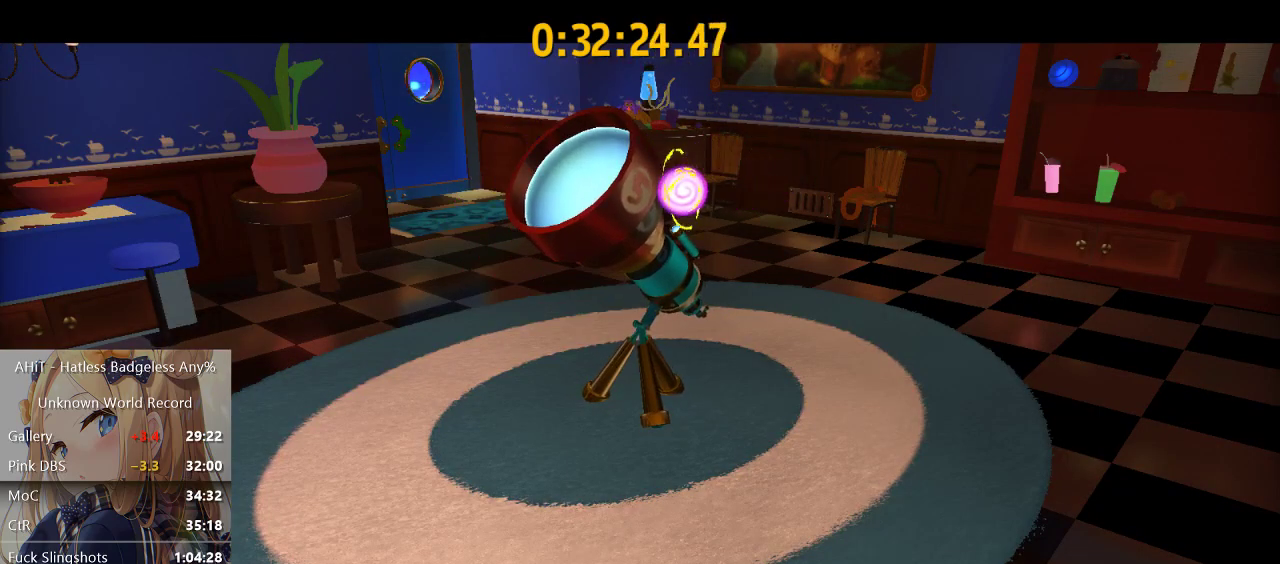
{"buttons": [], "left_stick": "down-right", "right_stick": "right", "events": []}
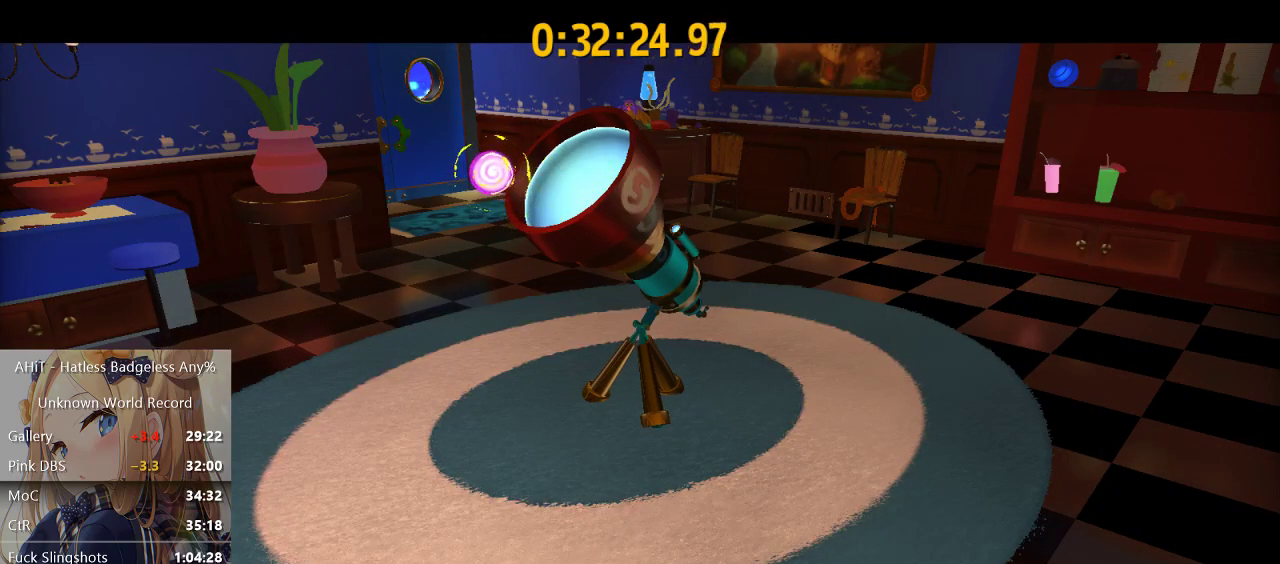
{"buttons": [], "left_stick": "down-right", "right_stick": "right", "events": []}
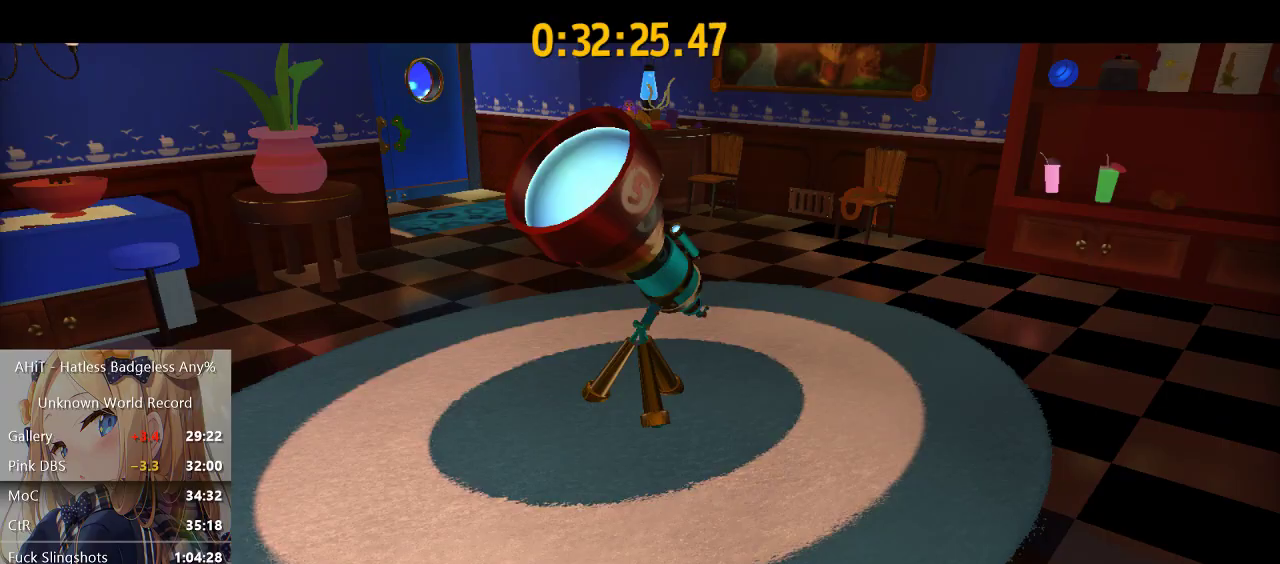
{"buttons": [], "left_stick": "down-right", "right_stick": "right", "events": []}
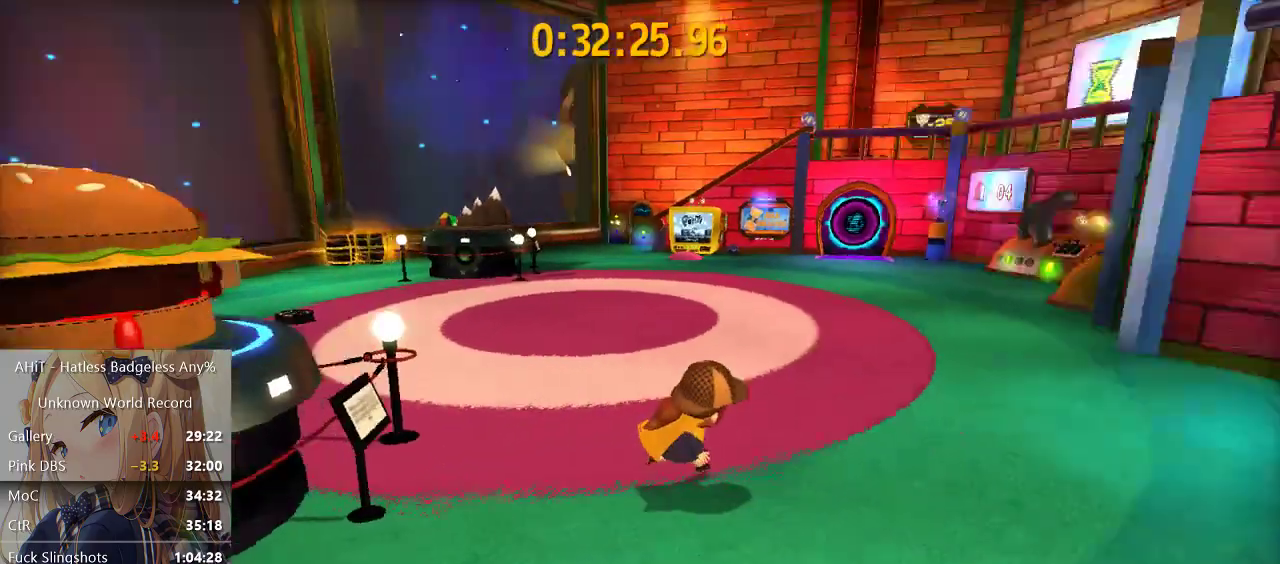
{"buttons": [], "left_stick": "up-right", "right_stick": "center", "events": [[33, "left_stick", "right"], [167, "R2", "down"], [183, "left_stick", "up-right"], [283, "right_stick", "center"], [317, "R2", "up"], [367, "A", "down"], [450, "A", "up"]]}
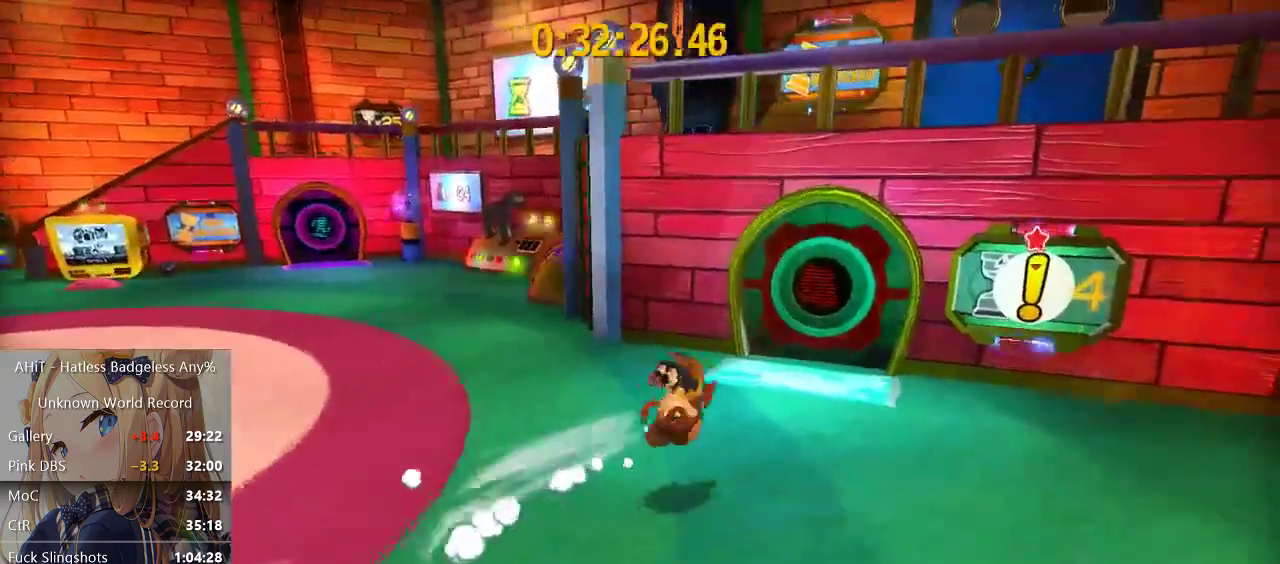
{"buttons": ["A"], "left_stick": "up-right", "right_stick": "center", "events": [[200, "A", "down"]]}
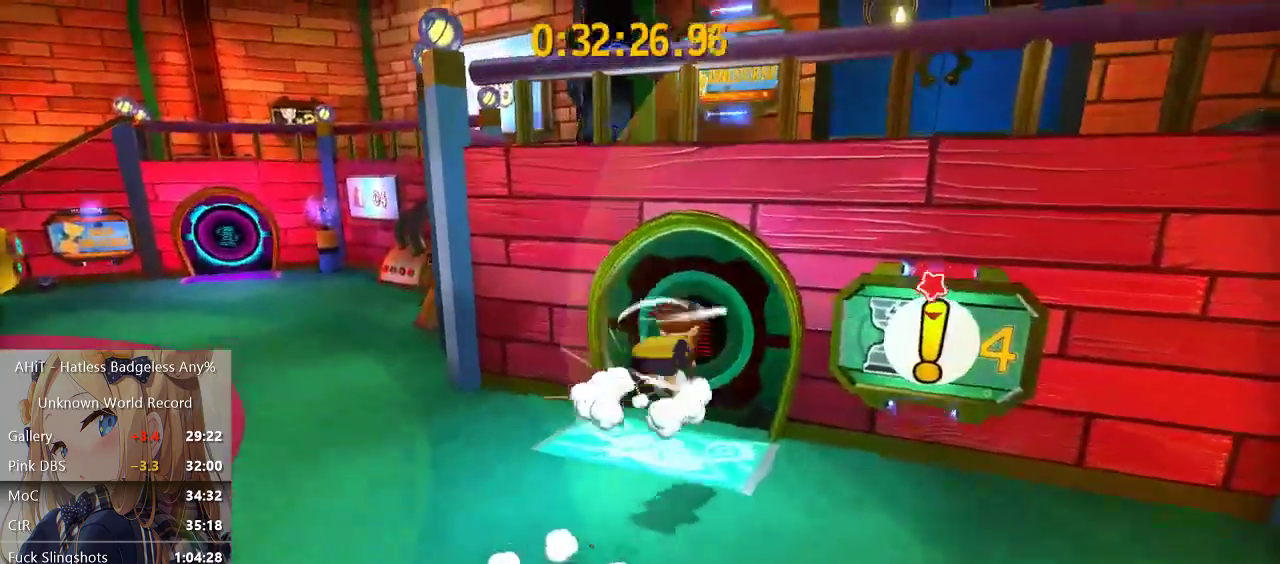
{"buttons": ["A"], "left_stick": "up-right", "right_stick": "center", "events": [[133, "A", "up"], [150, "R2", "down"], [283, "R2", "up"], [300, "A", "down"]]}
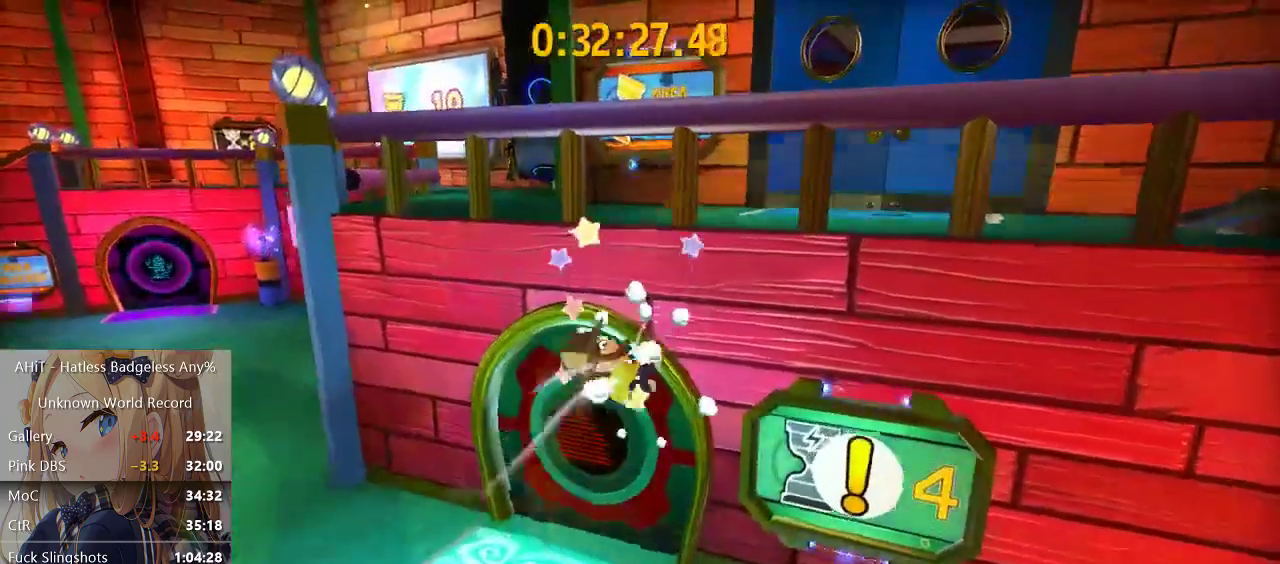
{"buttons": ["A"], "left_stick": "down-right", "right_stick": "center", "events": [[83, "A", "up"], [133, "A", "down"], [217, "A", "up"], [267, "A", "down"], [317, "left_stick", "right"], [333, "A", "up"], [367, "A", "down"], [400, "L2", "down"], [450, "A", "up"], [467, "L2", "up"], [483, "A", "down"], [483, "left_stick", "down-right"]]}
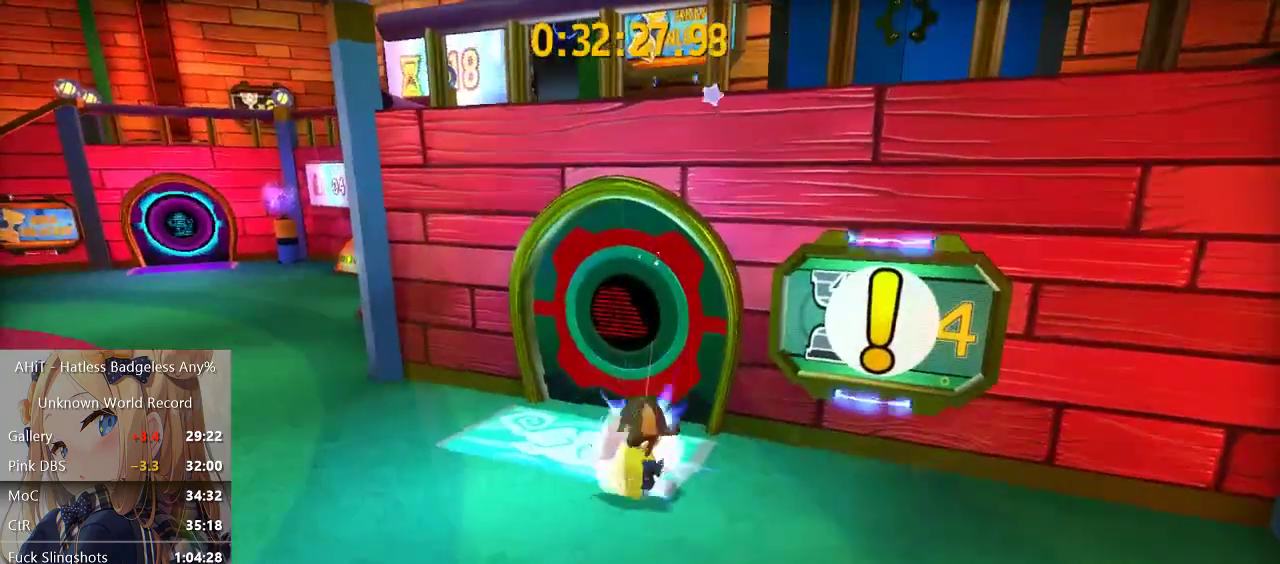
{"buttons": ["A"], "left_stick": "up-right", "right_stick": "center", "events": [[67, "A", "up"], [83, "left_stick", "down"], [233, "A", "down"], [400, "A", "up"], [433, "left_stick", "up-right"], [467, "A", "down"]]}
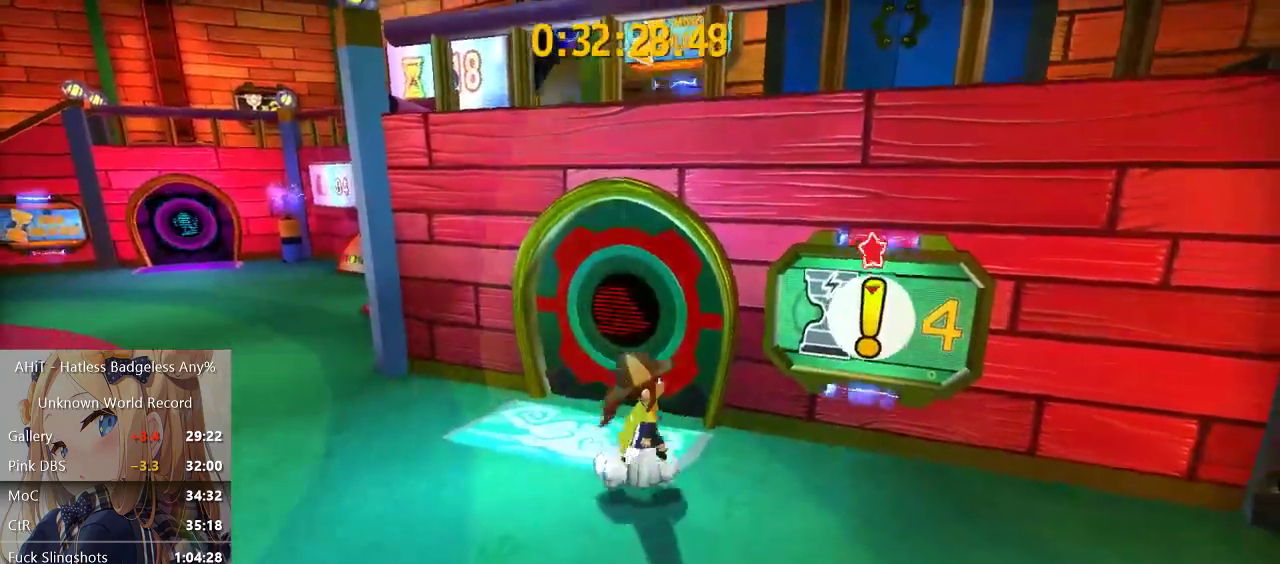
{"buttons": ["A"], "left_stick": "up-right", "right_stick": "center", "events": [[83, "A", "up"], [133, "A", "down"]]}
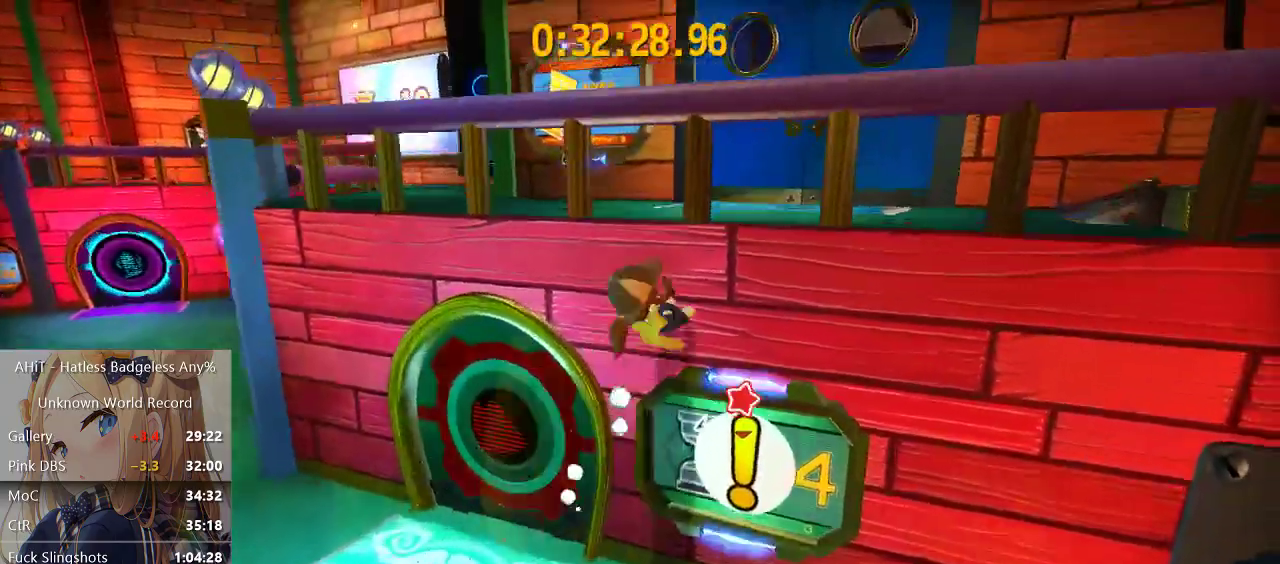
{"buttons": [], "left_stick": "up-right", "right_stick": "right", "events": [[150, "A", "up"], [317, "right_stick", "right"]]}
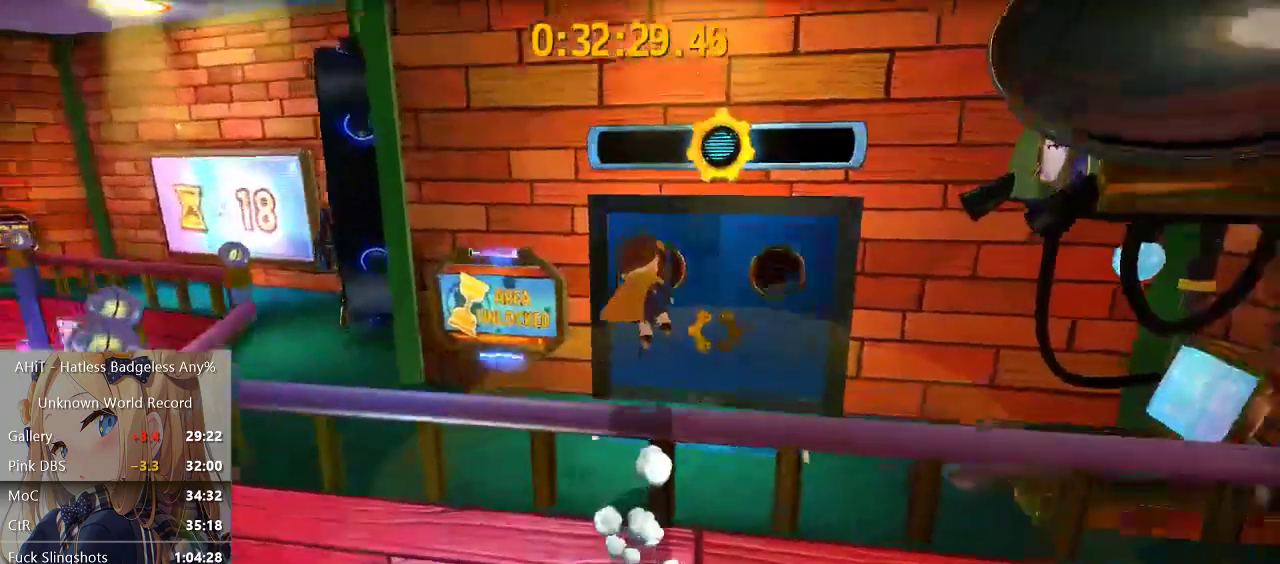
{"buttons": [], "left_stick": "up", "right_stick": "center", "events": [[150, "left_stick", "up"], [433, "right_stick", "center"]]}
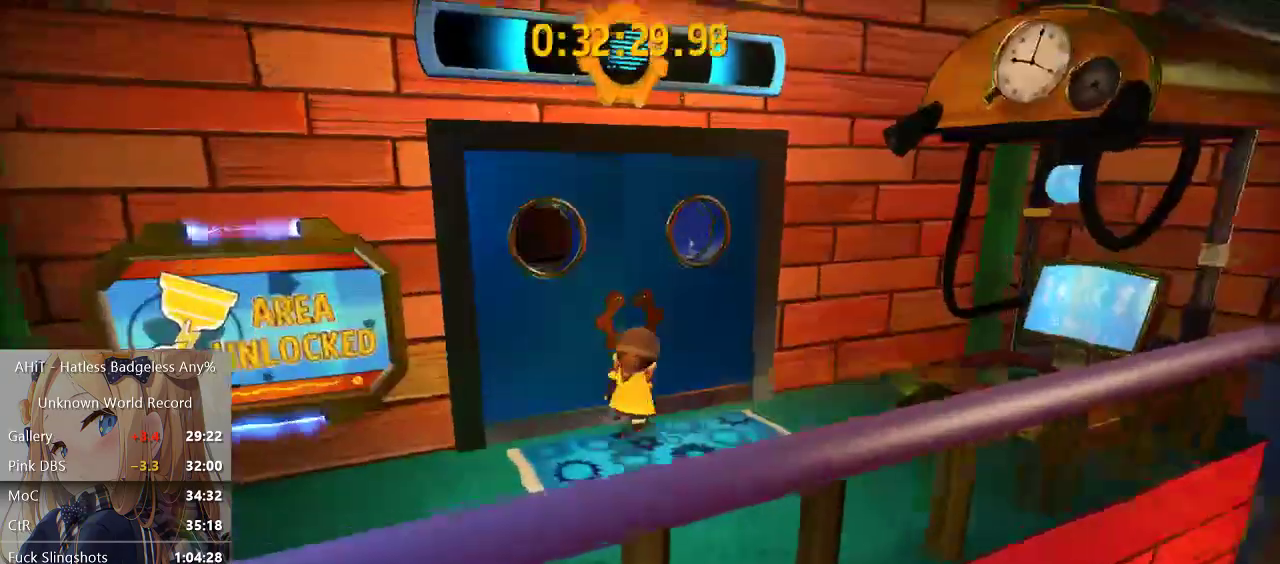
{"buttons": [], "left_stick": "up", "right_stick": "center", "events": [[17, "right_stick", "right"], [150, "right_stick", "center"]]}
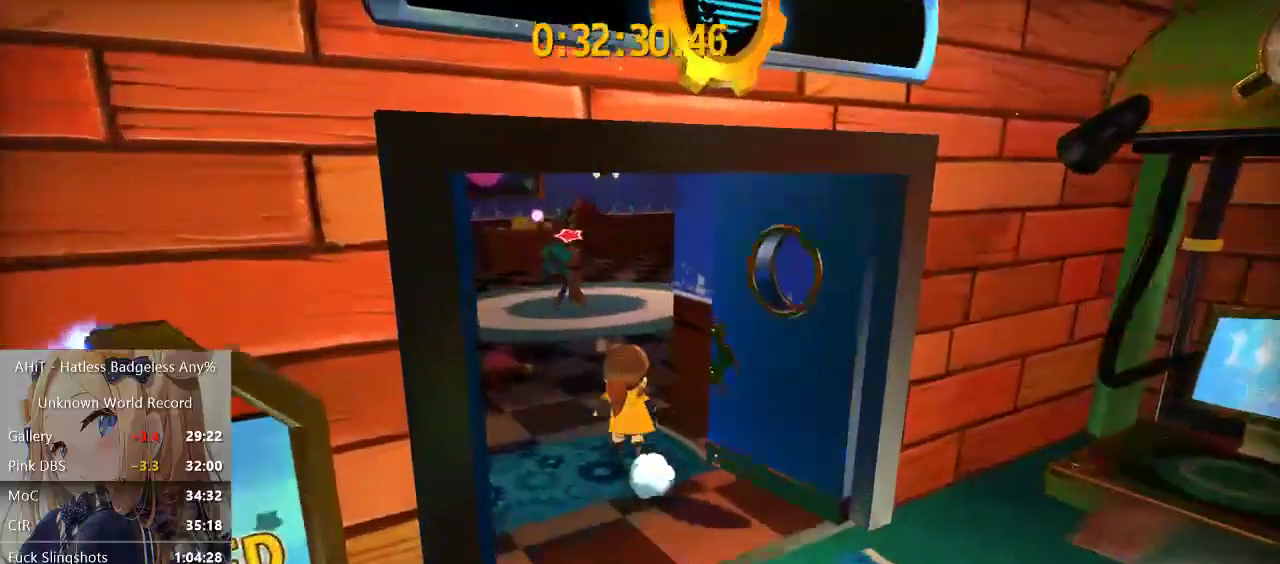
{"buttons": [], "left_stick": "up", "right_stick": "center", "events": [[150, "R2", "down"], [283, "R2", "up"], [483, "B", "down"], [500, "B", "up"]]}
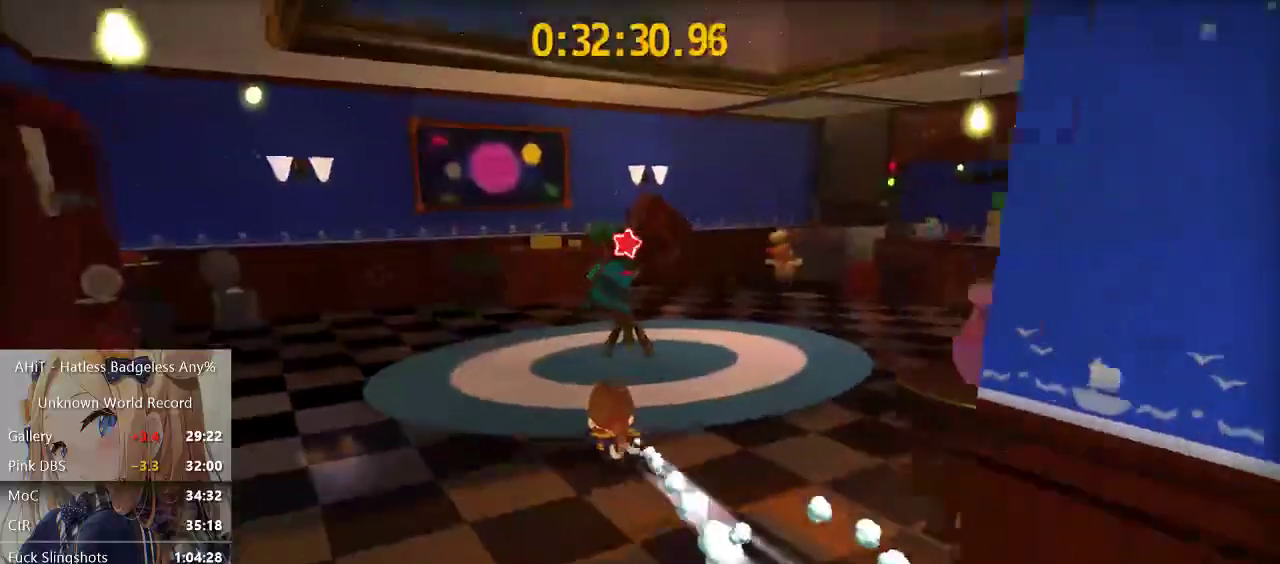
{"buttons": [], "left_stick": "up", "right_stick": "center", "events": [[50, "B", "down"], [83, "B", "up"], [117, "B", "down"], [133, "B", "up"], [183, "B", "down"], [217, "B", "up"], [250, "B", "down"], [283, "B", "up"], [333, "B", "down"], [350, "B", "up"]]}
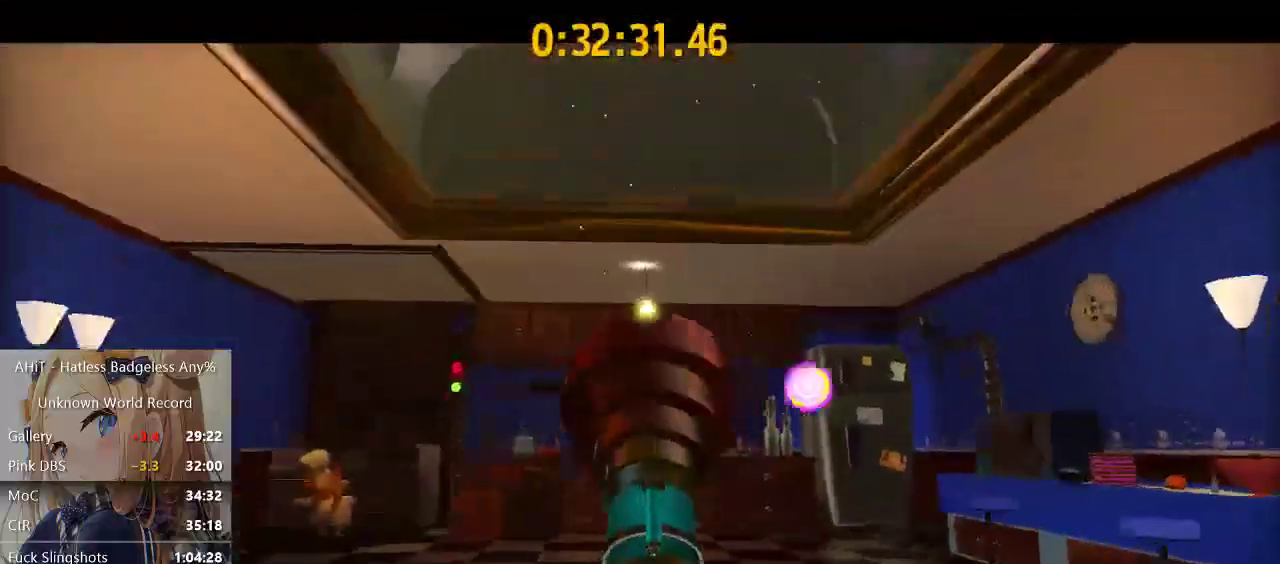
{"buttons": [], "left_stick": "center", "right_stick": "center", "events": [[33, "left_stick", "center"]]}
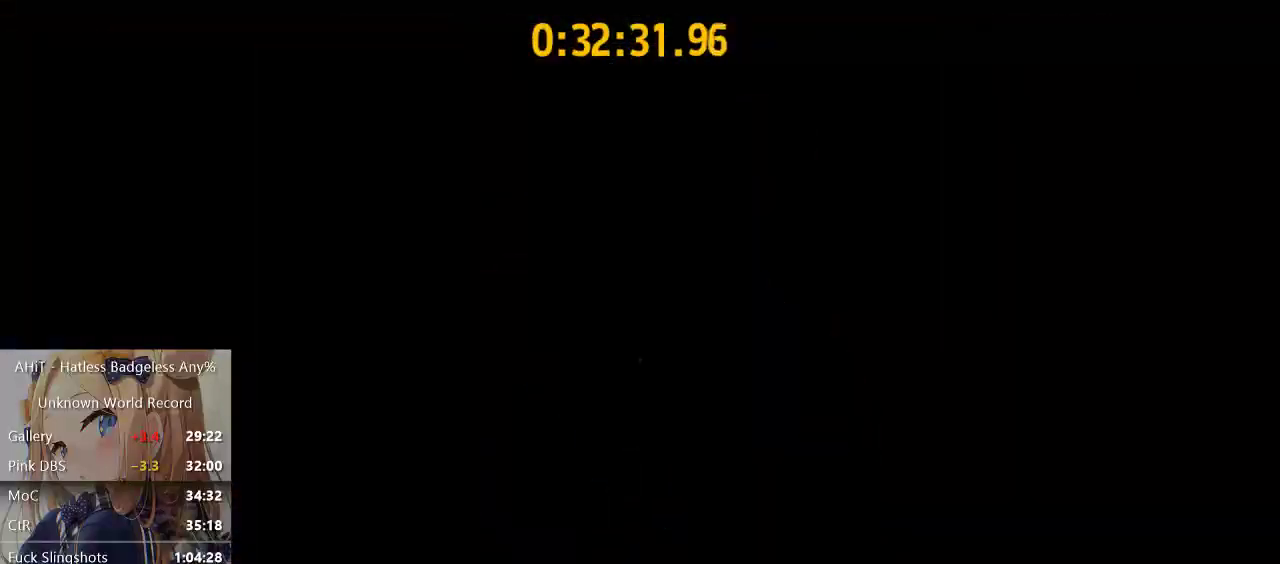
{"buttons": [], "left_stick": "center", "right_stick": "center", "events": []}
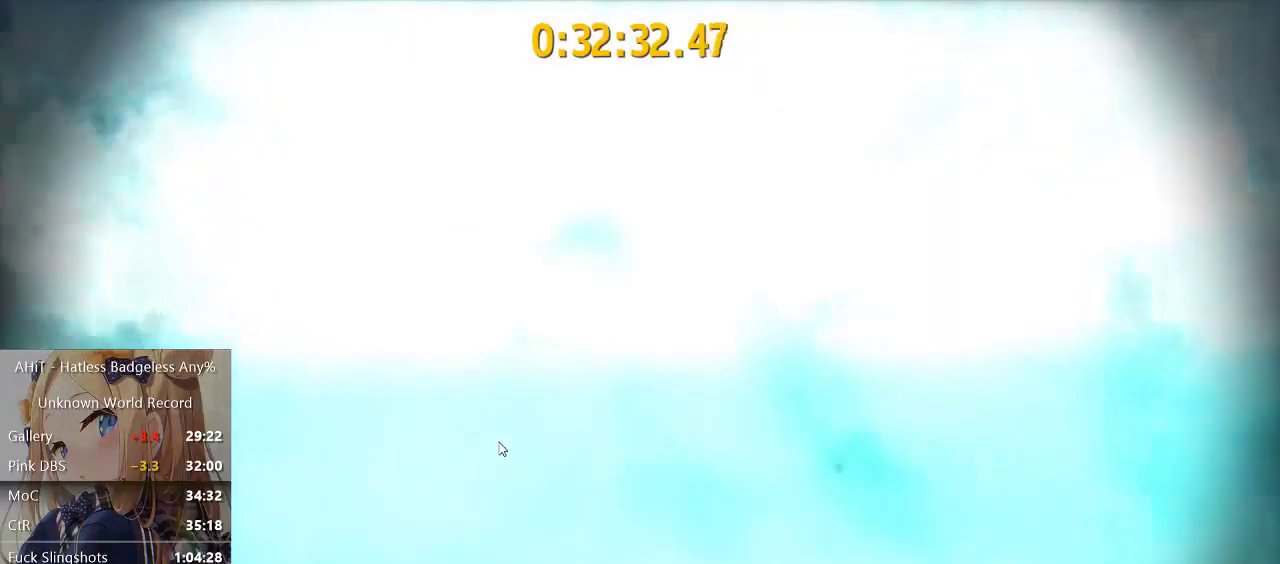
{"buttons": [], "left_stick": "center", "right_stick": "center", "events": []}
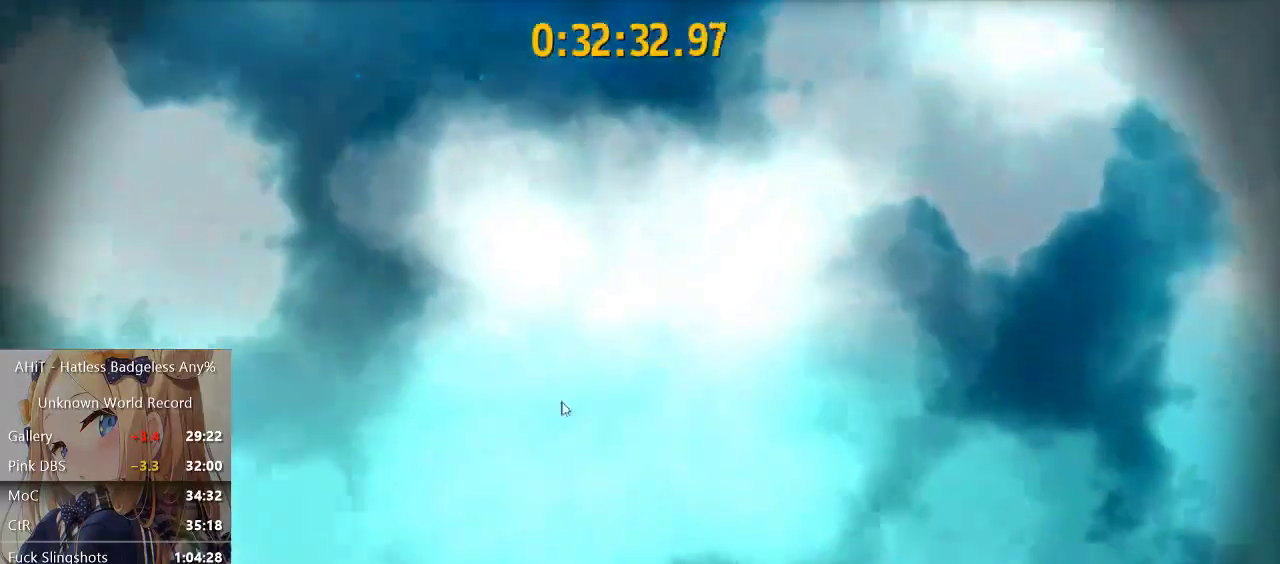
{"buttons": [], "left_stick": "center", "right_stick": "center", "events": []}
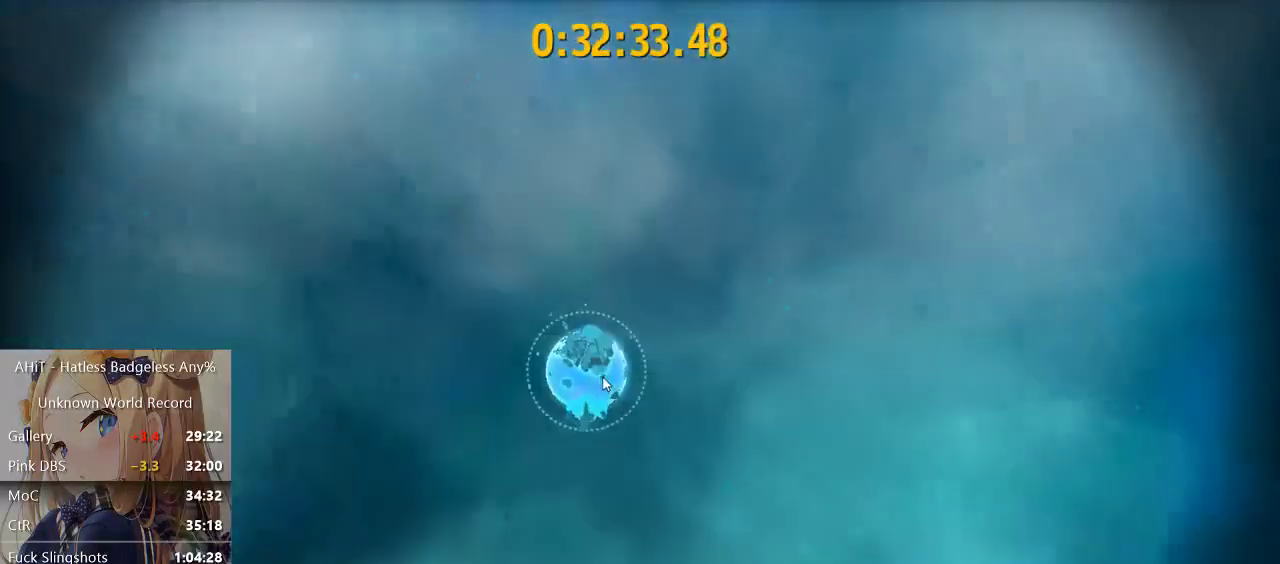
{"buttons": [], "left_stick": "center", "right_stick": "center", "events": []}
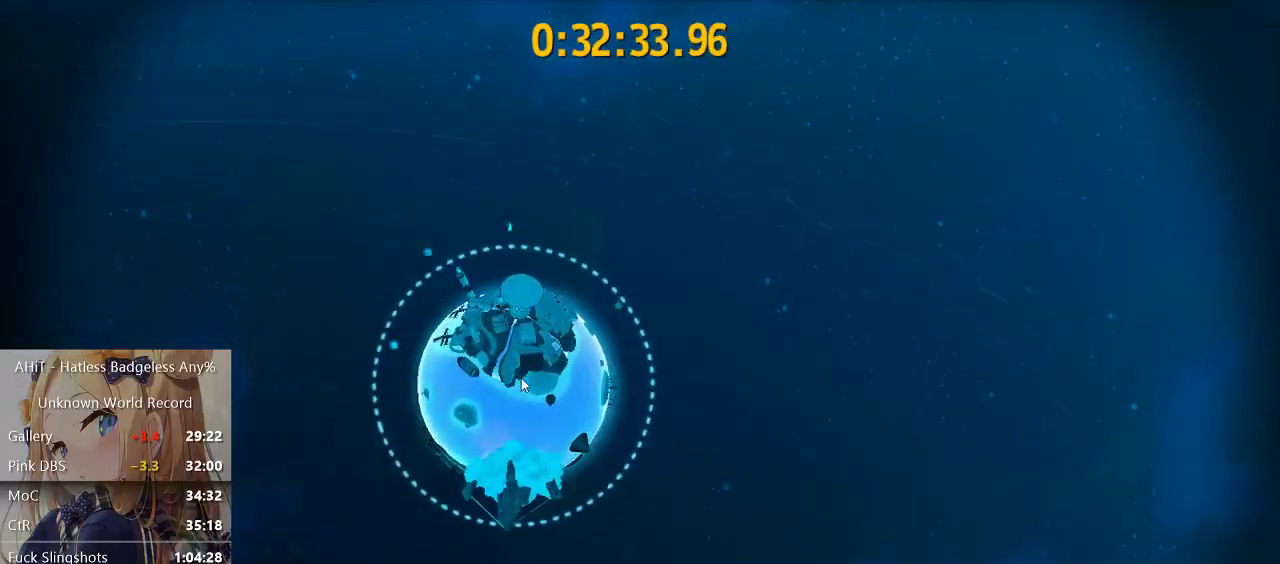
{"buttons": [], "left_stick": "center", "right_stick": "center", "events": []}
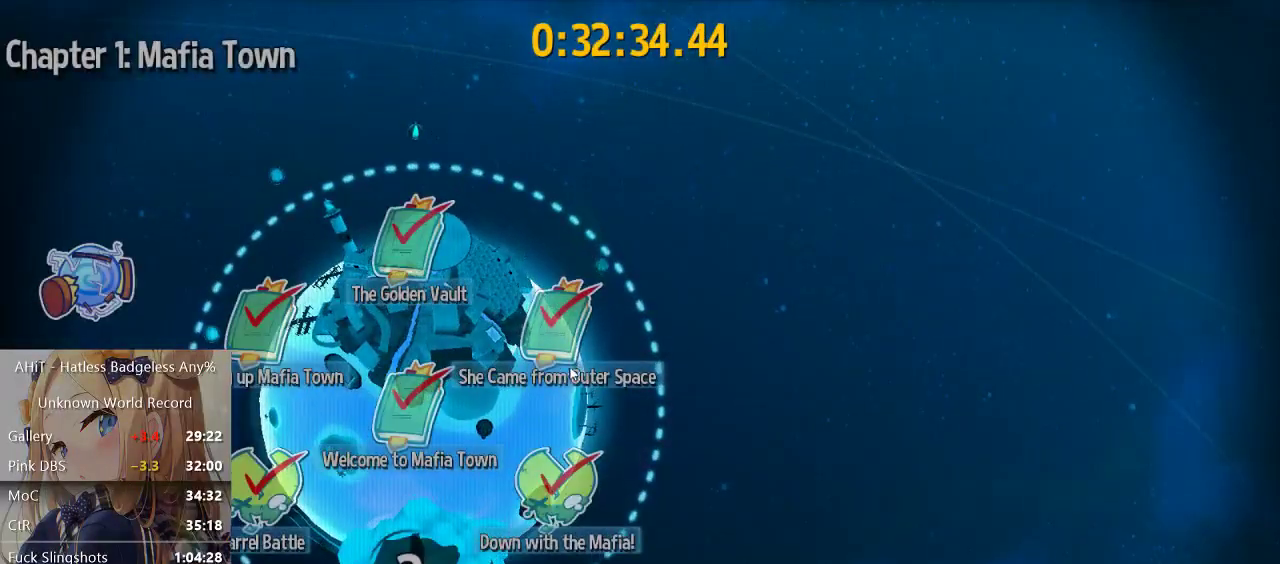
{"buttons": [], "left_stick": "center", "right_stick": "center", "events": []}
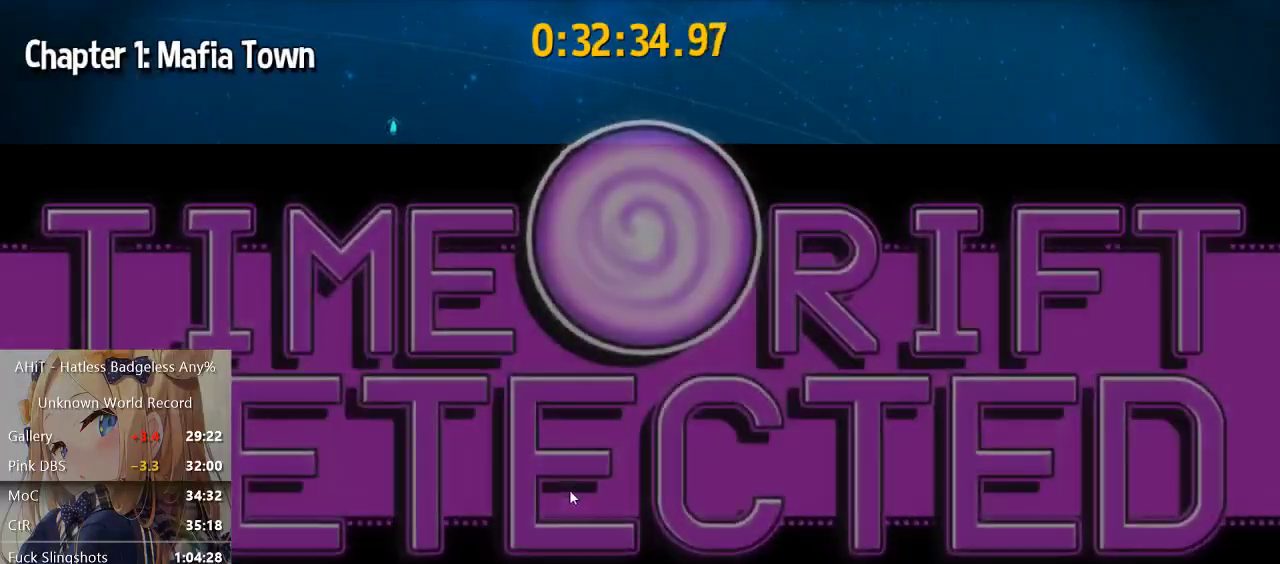
{"buttons": [], "left_stick": "center", "right_stick": "center", "events": []}
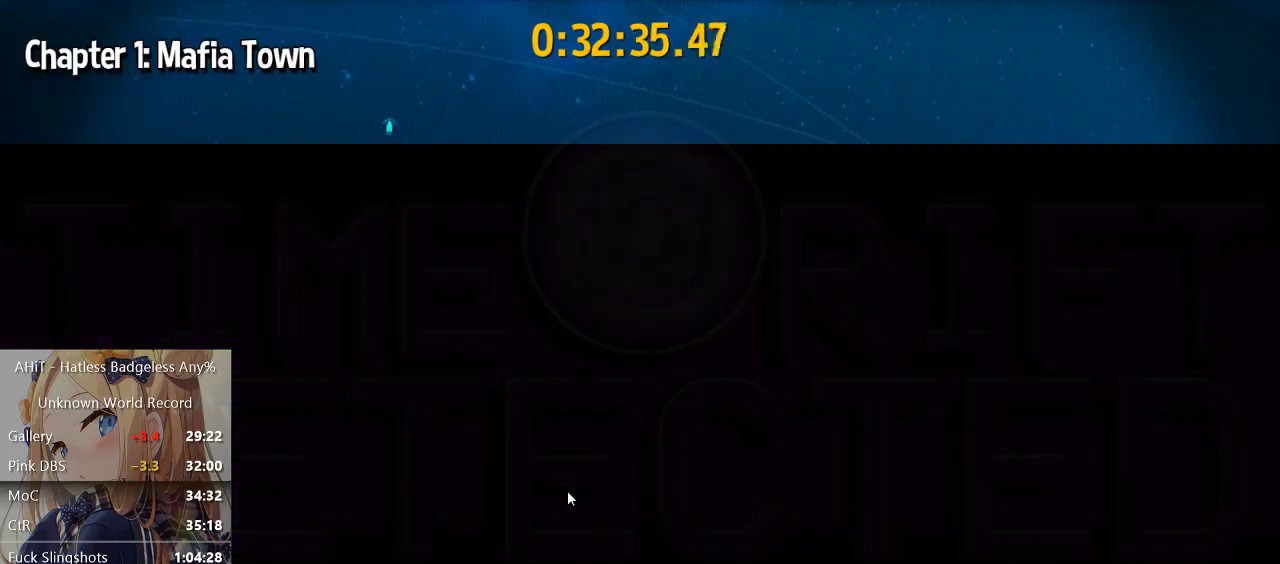
{"buttons": [], "left_stick": "center", "right_stick": "center", "events": []}
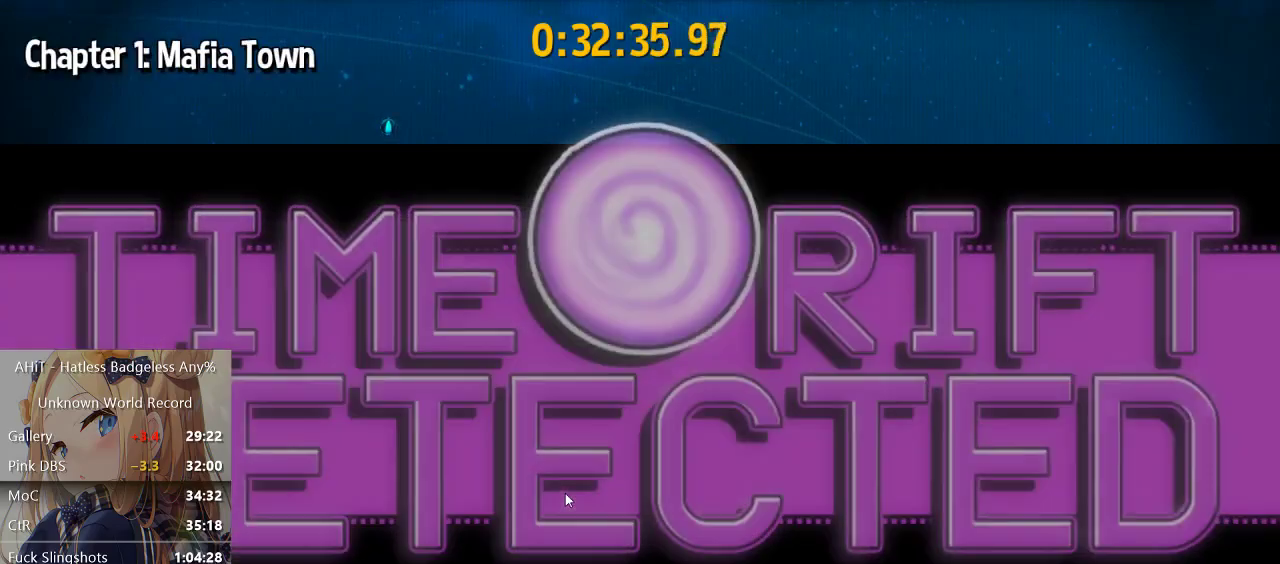
{"buttons": [], "left_stick": "center", "right_stick": "center", "events": []}
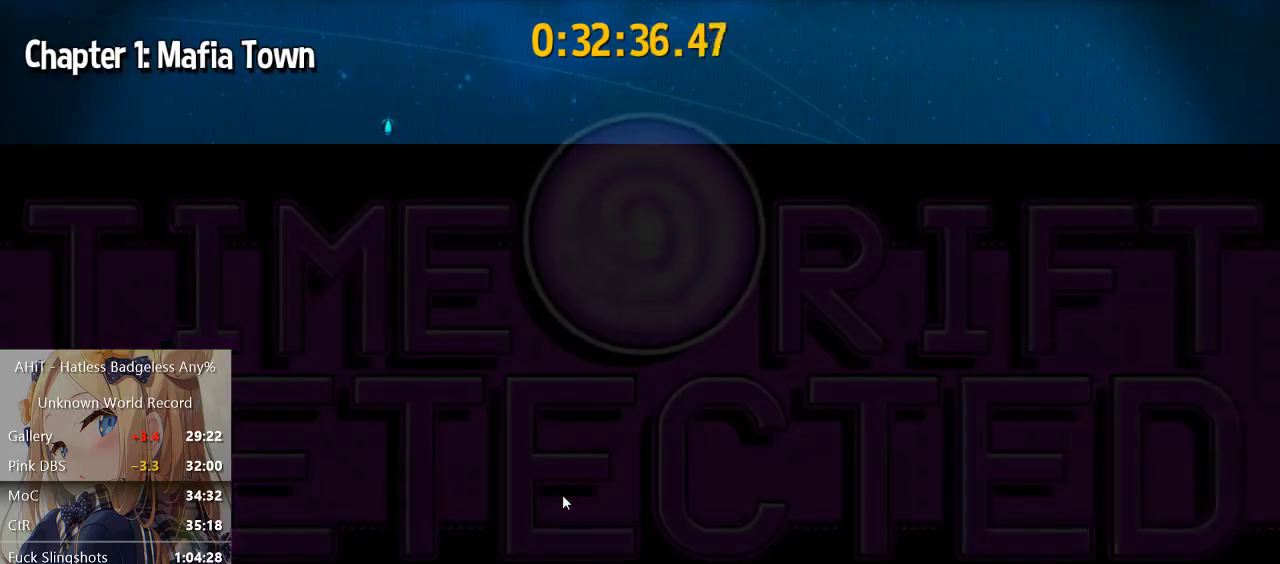
{"buttons": [], "left_stick": "center", "right_stick": "center", "events": [[300, "left_stick", "left"], [417, "left_stick", "center"]]}